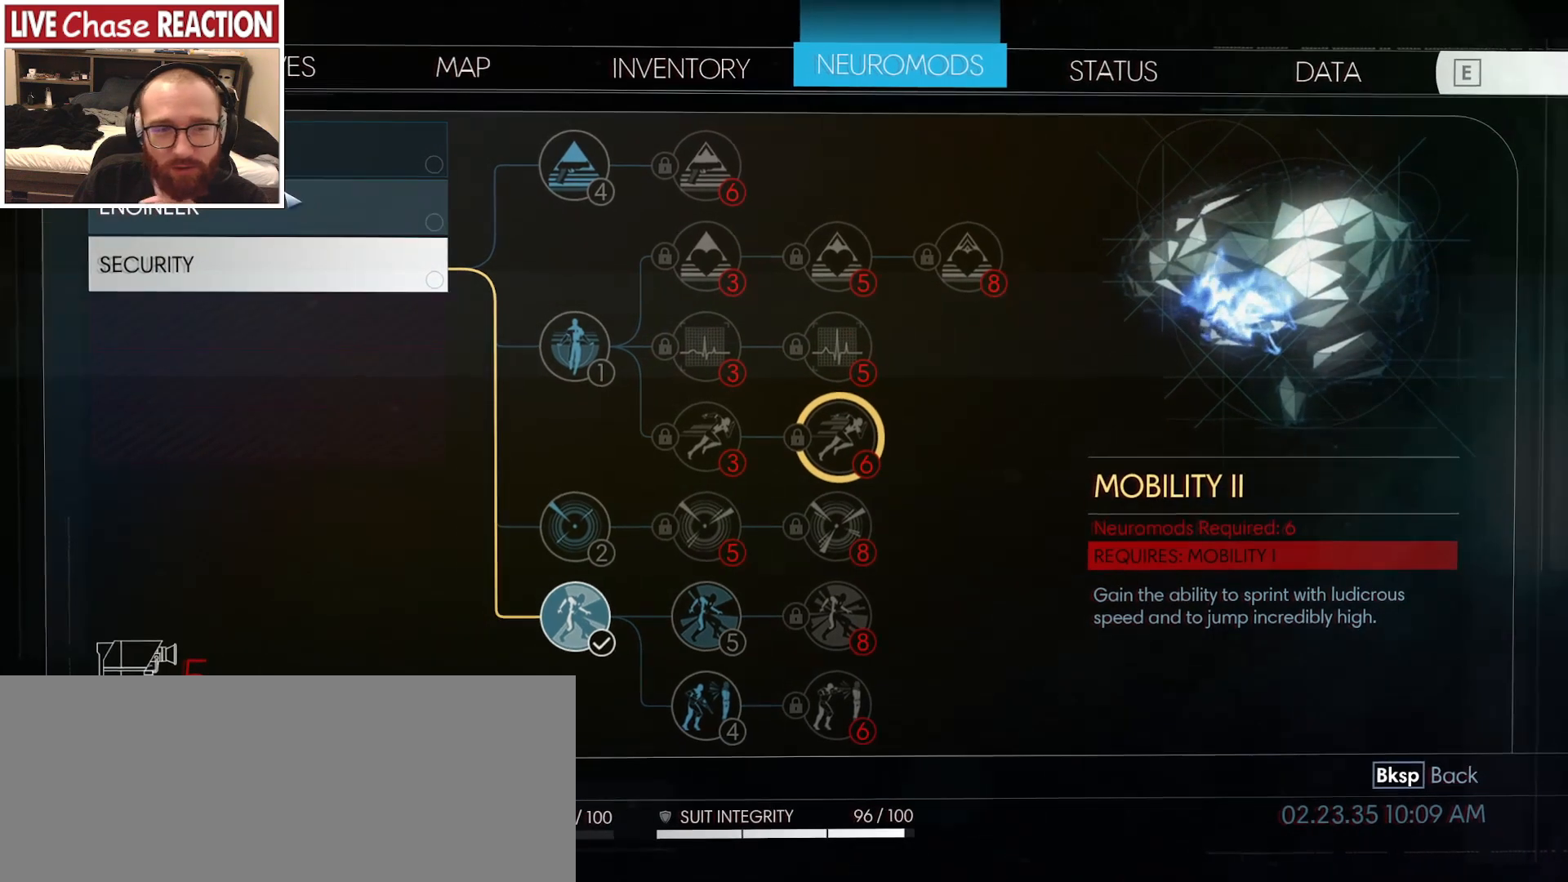
Gameplay with keyboard and mouse; each line is a JSON object with the keys and mouse buttons held at the frame after it. "events" lists presses ("down") and releases ("up") of "a", "alt", "c", "caps_lock", "ctrl", "d", "e", "escape", "f", "f1", "f2", "f3", "f4", "f5", "q", "r", "s", "shift", "space", "super", "tab", "tilde", "v", "w", "x", "z", "mouse_left", "mouse_wheel" and "mouse_right" between this image and that frame as [ms after this image, input, new state], when the widget could be followed in between. "mouse_left", "mouse_wheel", "mouse_right" = the "left", "wheel", "right" buttons of the "mouse" list. No other keys are recorded. "wheel" means that the mouse wheel is clicked or scrolled. Mouse movement is not recorded.
{"keys": [], "mouse": [], "events": [[283, "mouse_left", "down"], [367, "mouse_left", "up"]]}
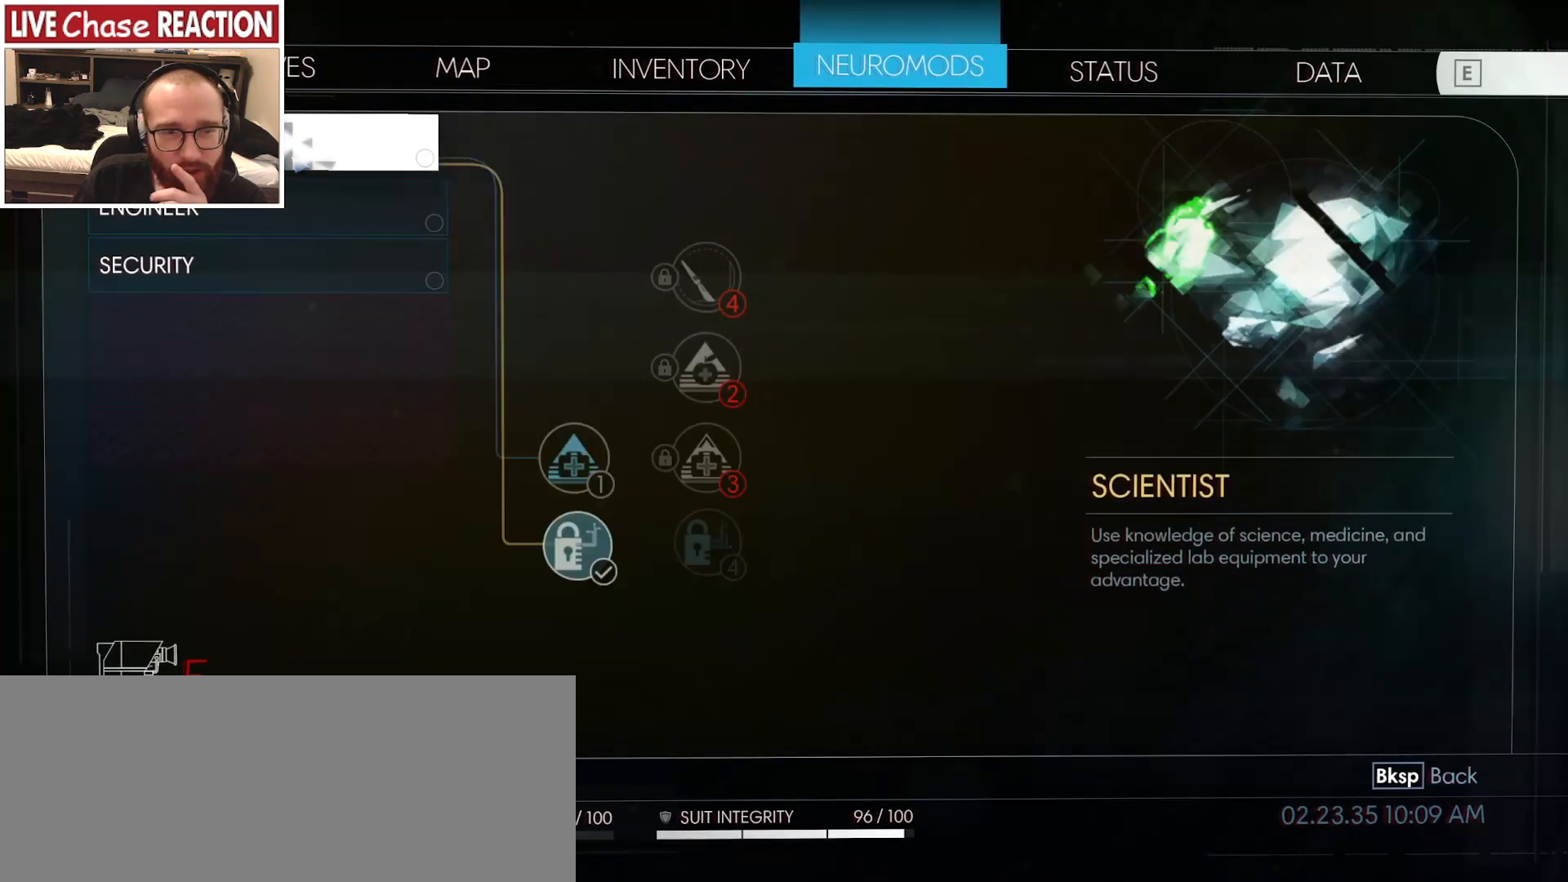
{"keys": [], "mouse": [], "events": []}
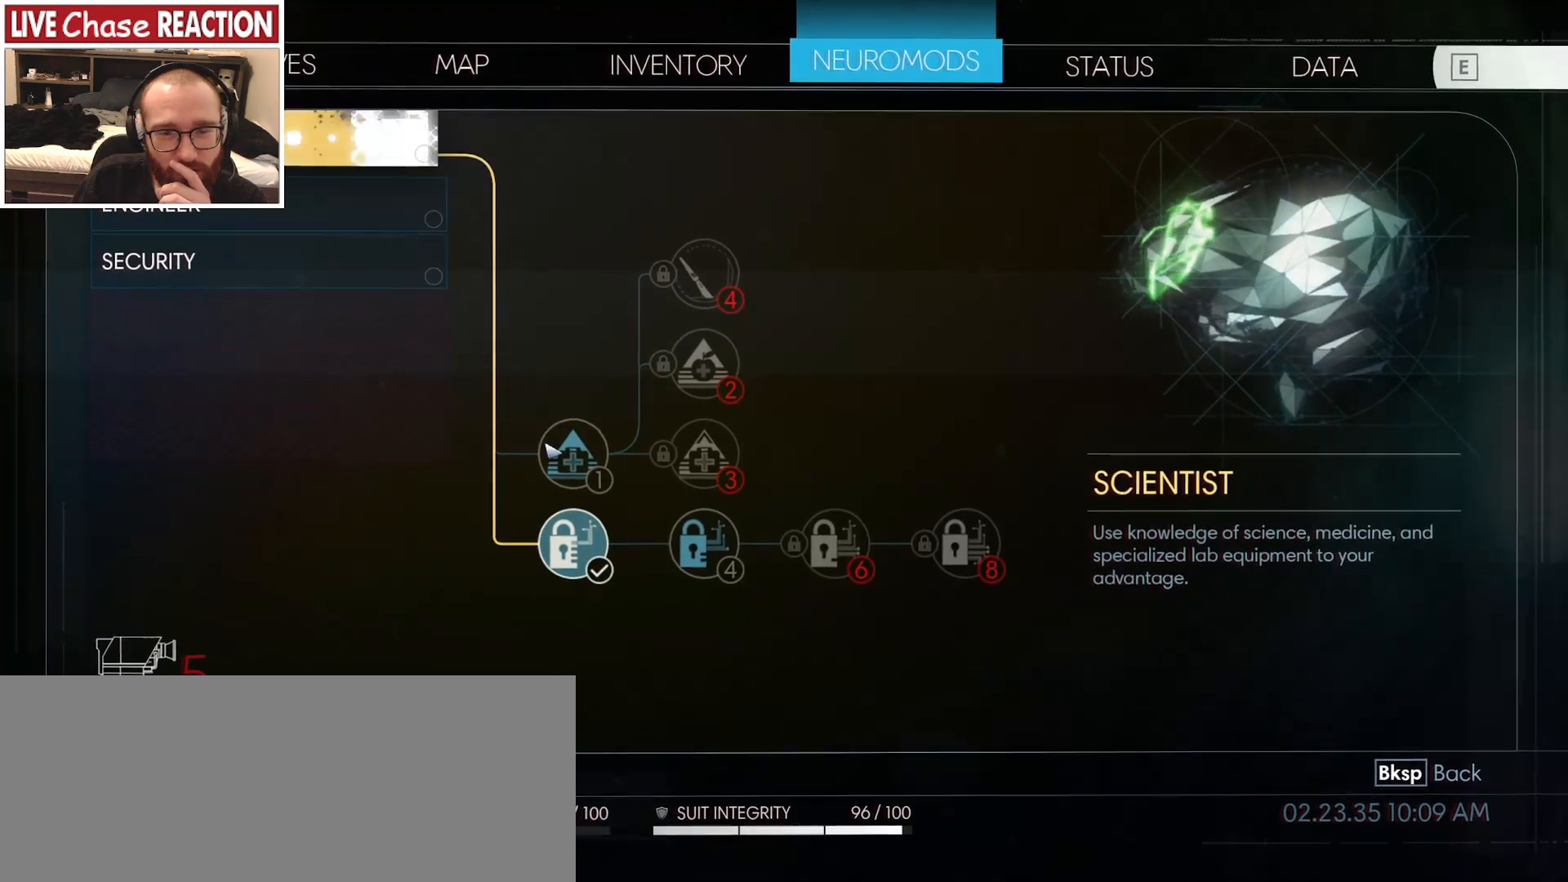
{"keys": [], "mouse": [], "events": []}
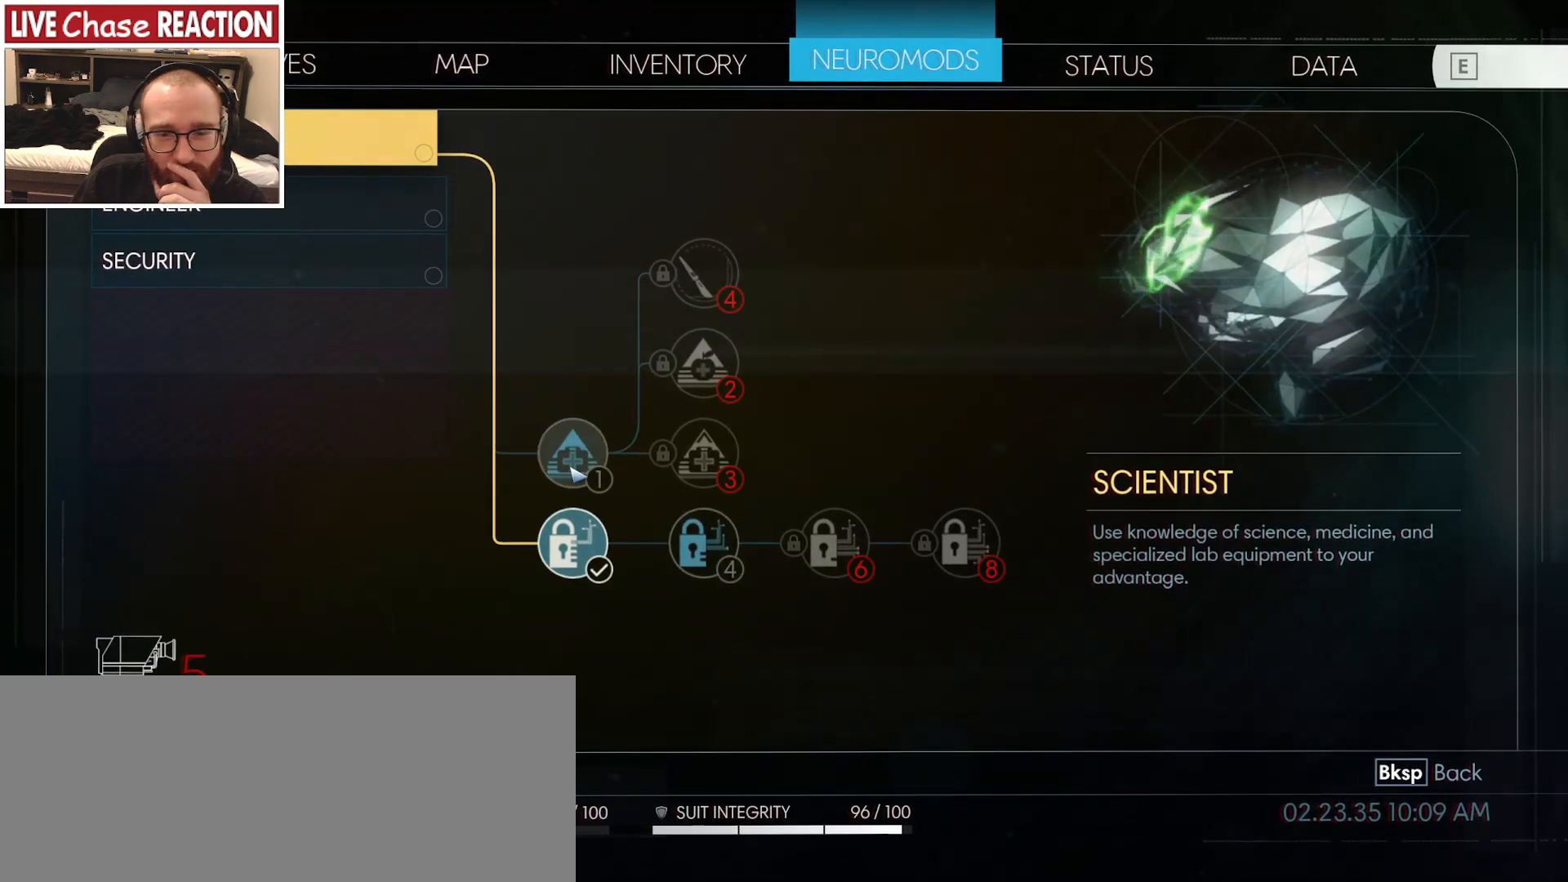
{"keys": [], "mouse": [], "events": [[100, "mouse_left", "down"], [200, "mouse_left", "up"]]}
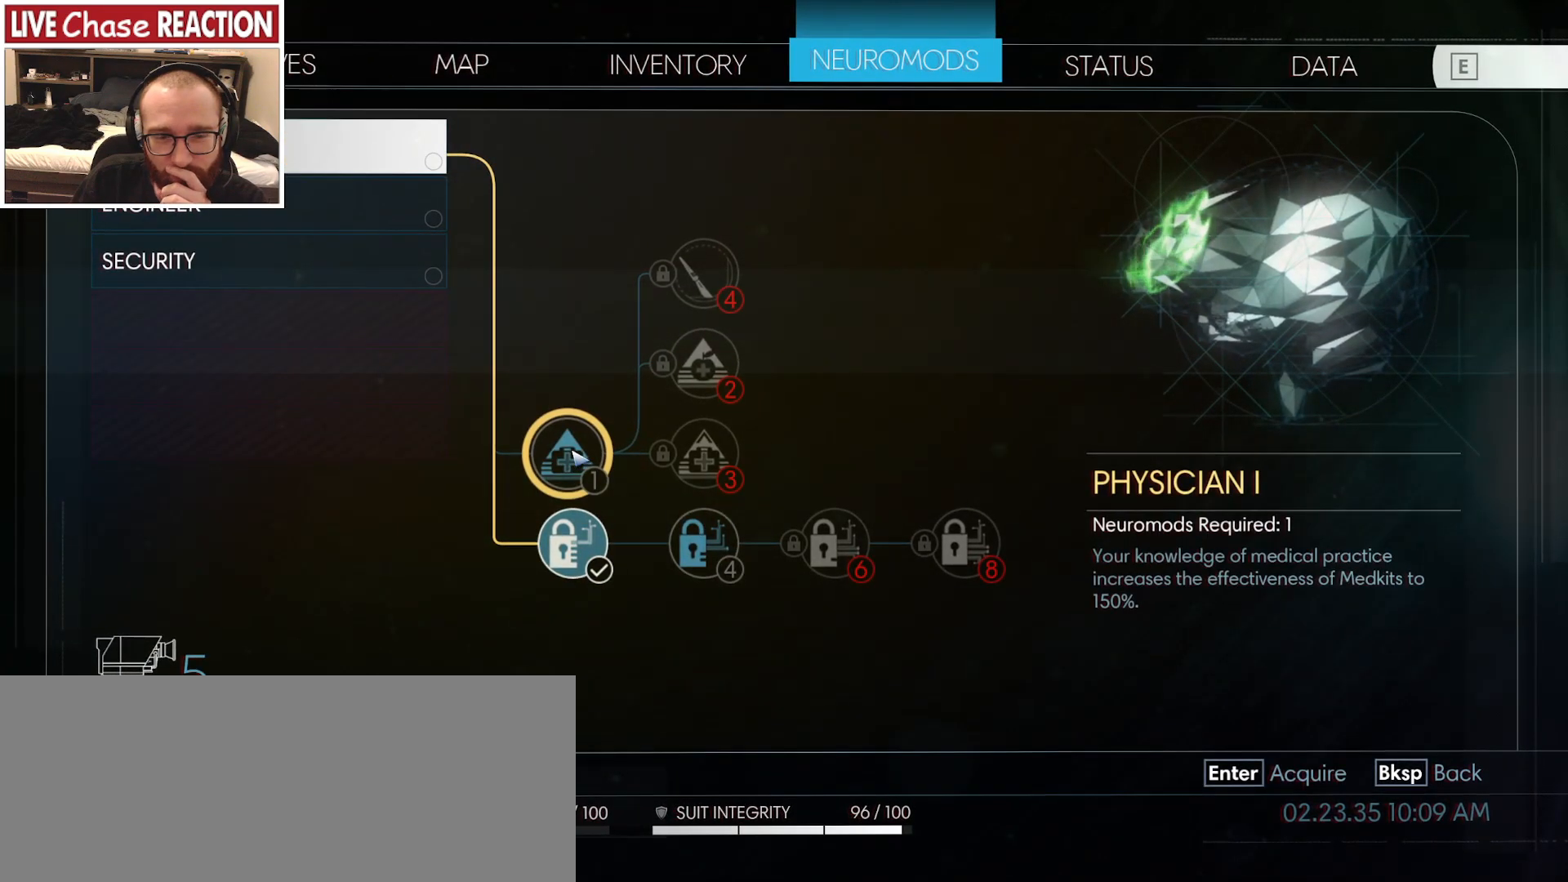
{"keys": [], "mouse": [], "events": []}
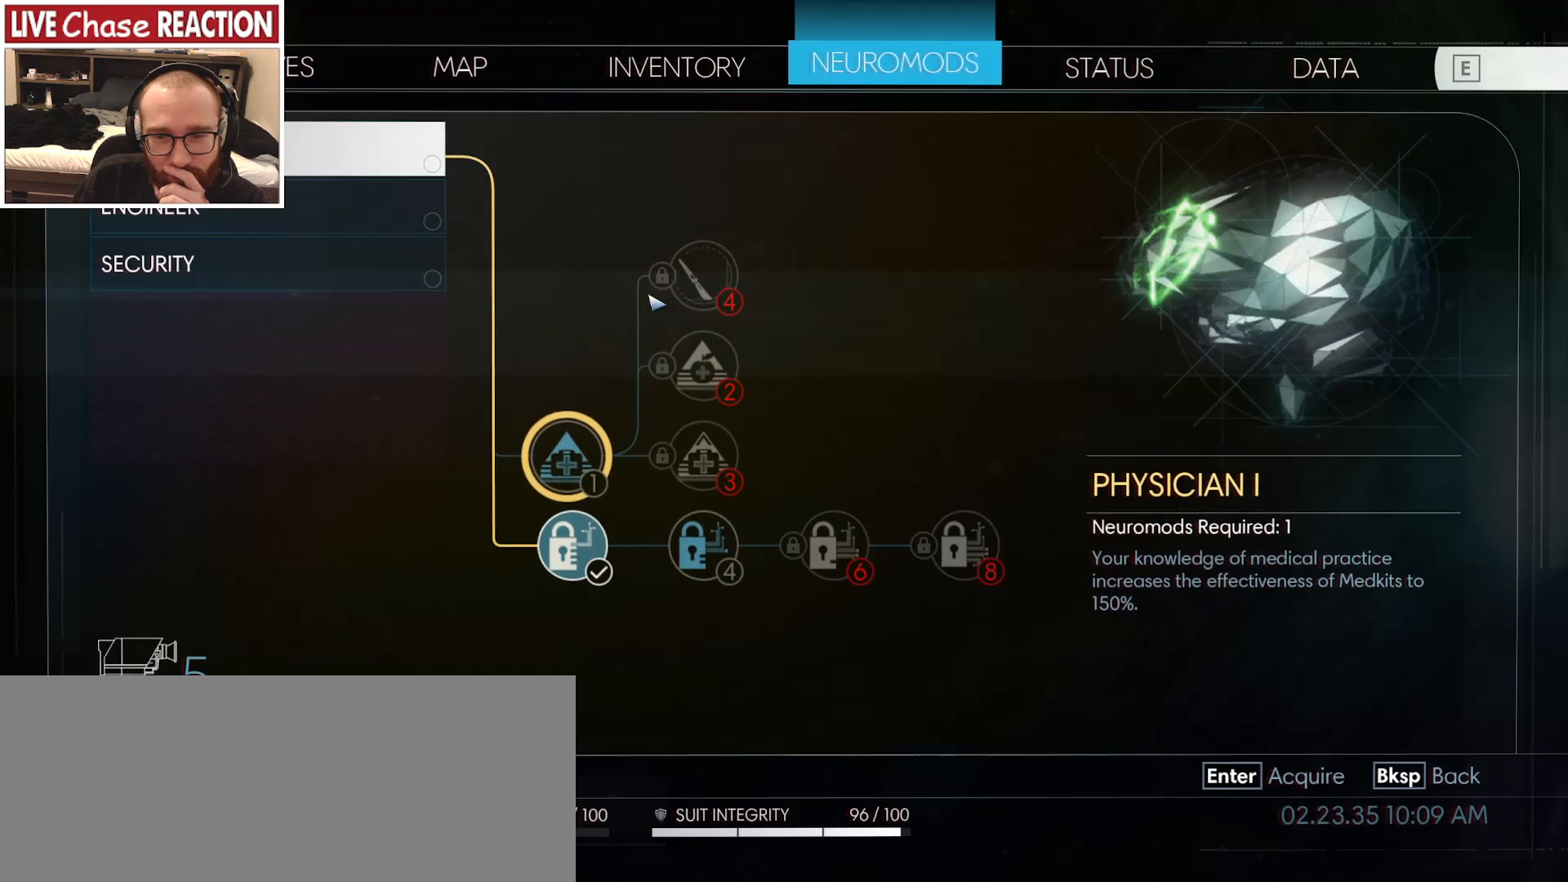
{"keys": [], "mouse": [], "events": [[167, "mouse_left", "down"], [267, "mouse_left", "up"]]}